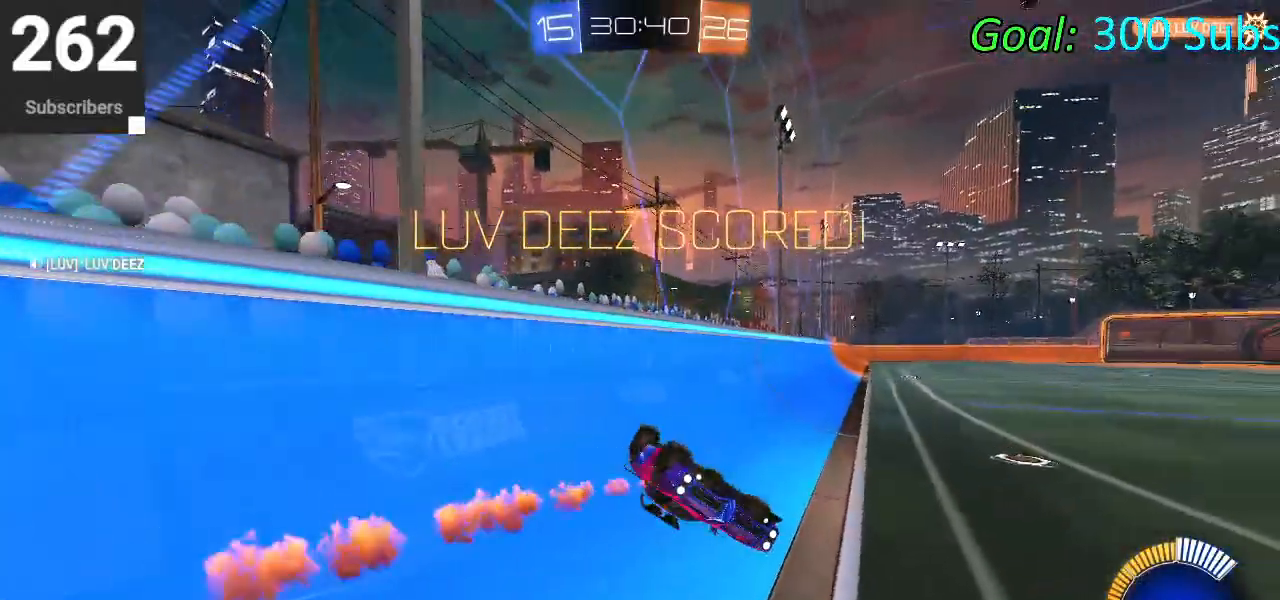
Gameplay with a controller (PlayStation layout); each line is a JSON object with the inputs held at the frame after it. "events" lists button and stick changes between this image and that frame as [ms after this image, input, new state], when the widget could be followed in between.
{"buttons": ["L2"], "left_stick": "center", "right_stick": "center", "events": [[83, "CIRCLE", "up"], [133, "left_stick", "center"], [167, "R2", "up"], [383, "L2", "down"], [417, "R2", "down"], [500, "R2", "up"]]}
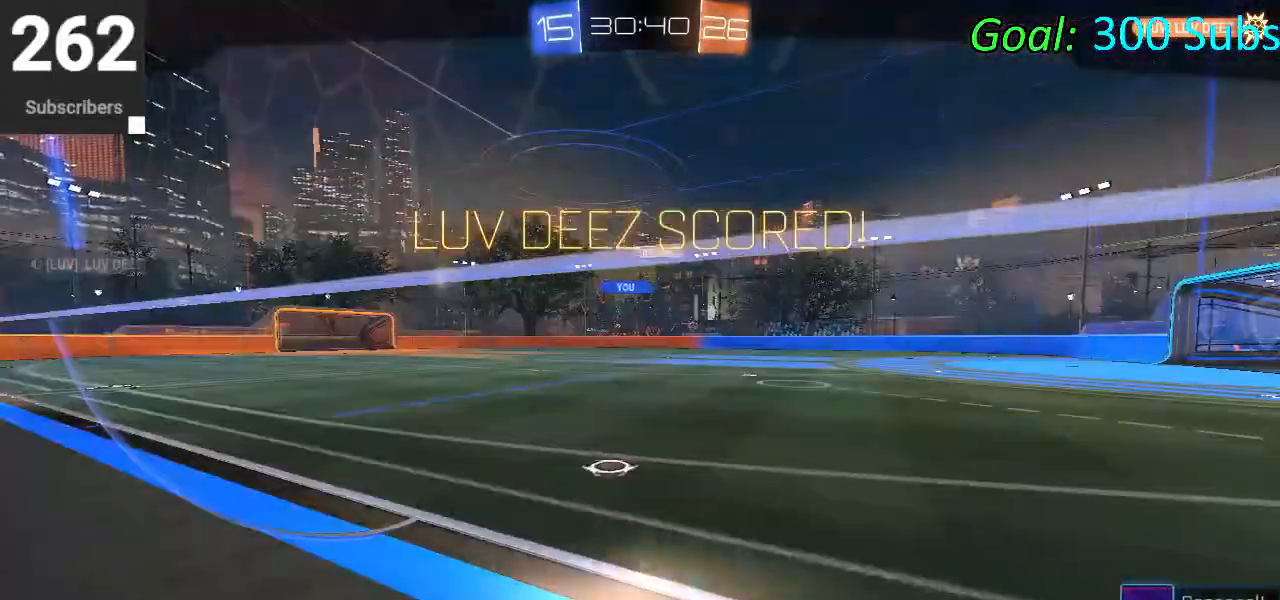
{"buttons": [], "left_stick": "center", "right_stick": "center", "events": [[17, "L2", "up"]]}
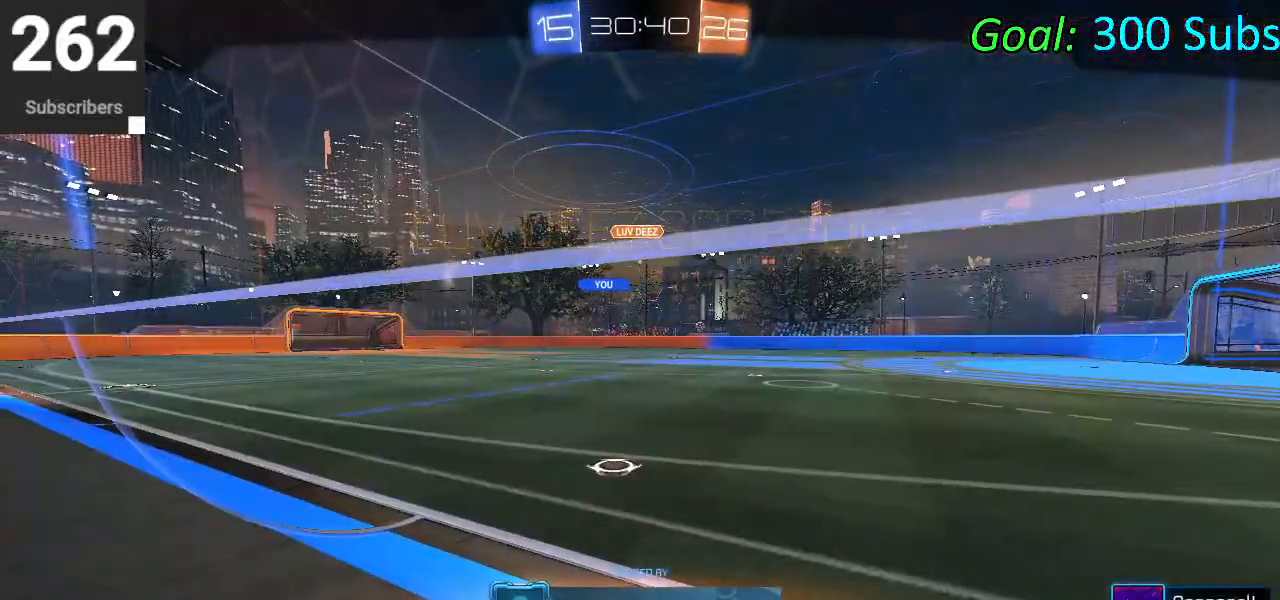
{"buttons": [], "left_stick": "center", "right_stick": "center", "events": []}
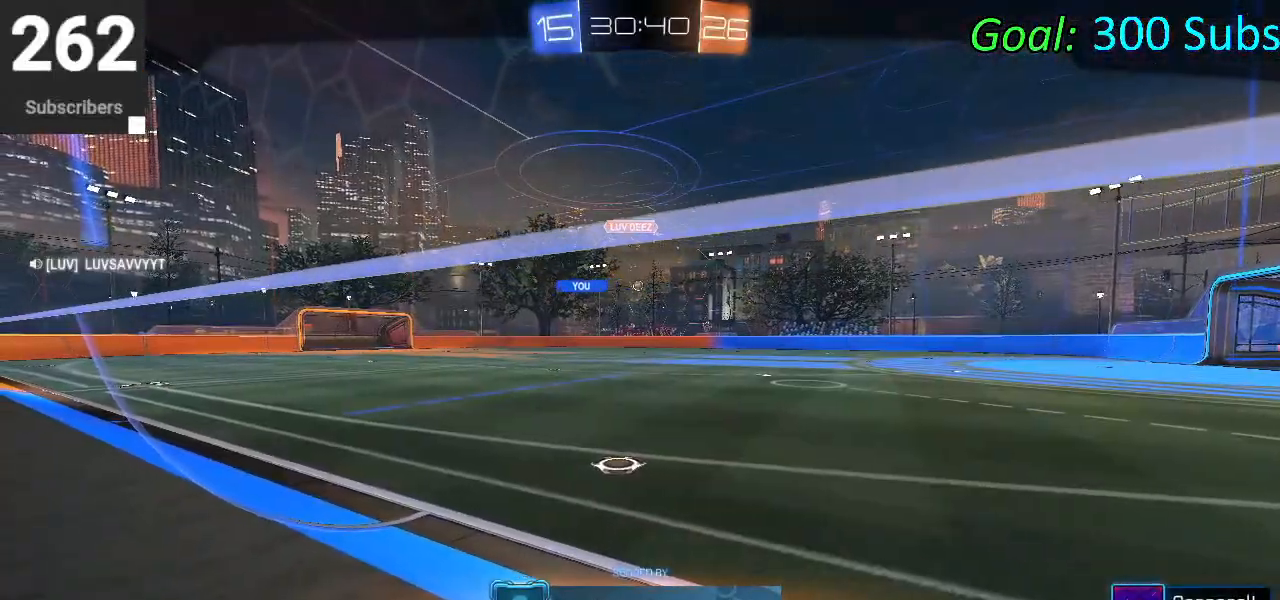
{"buttons": [], "left_stick": "center", "right_stick": "center", "events": []}
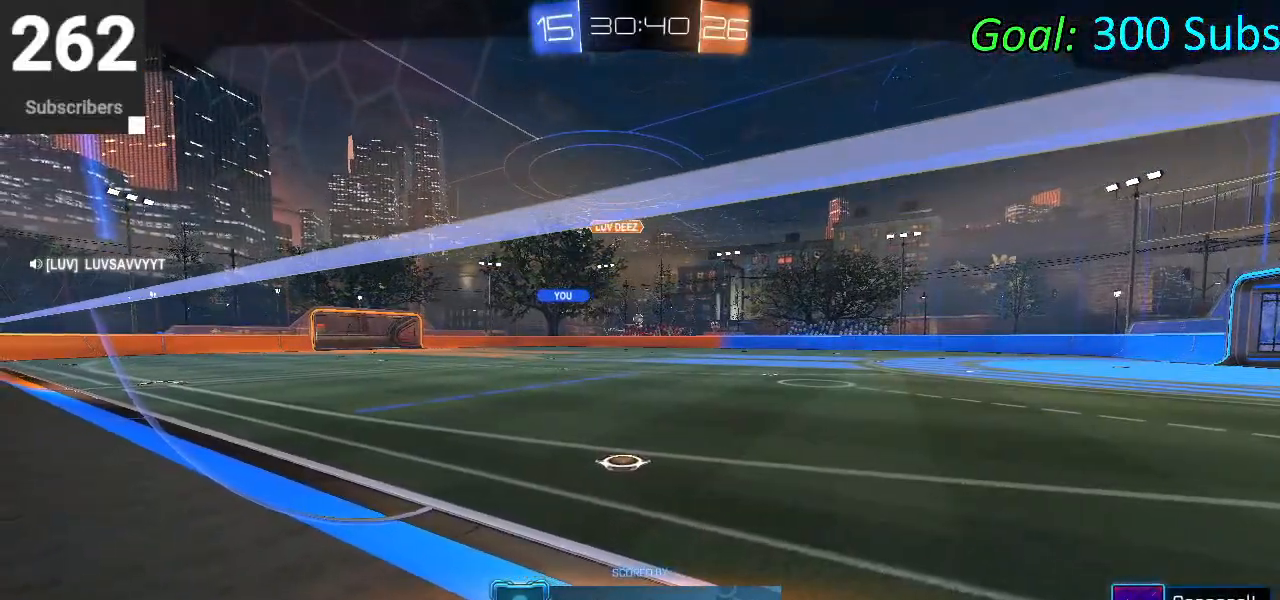
{"buttons": [], "left_stick": "center", "right_stick": "center", "events": []}
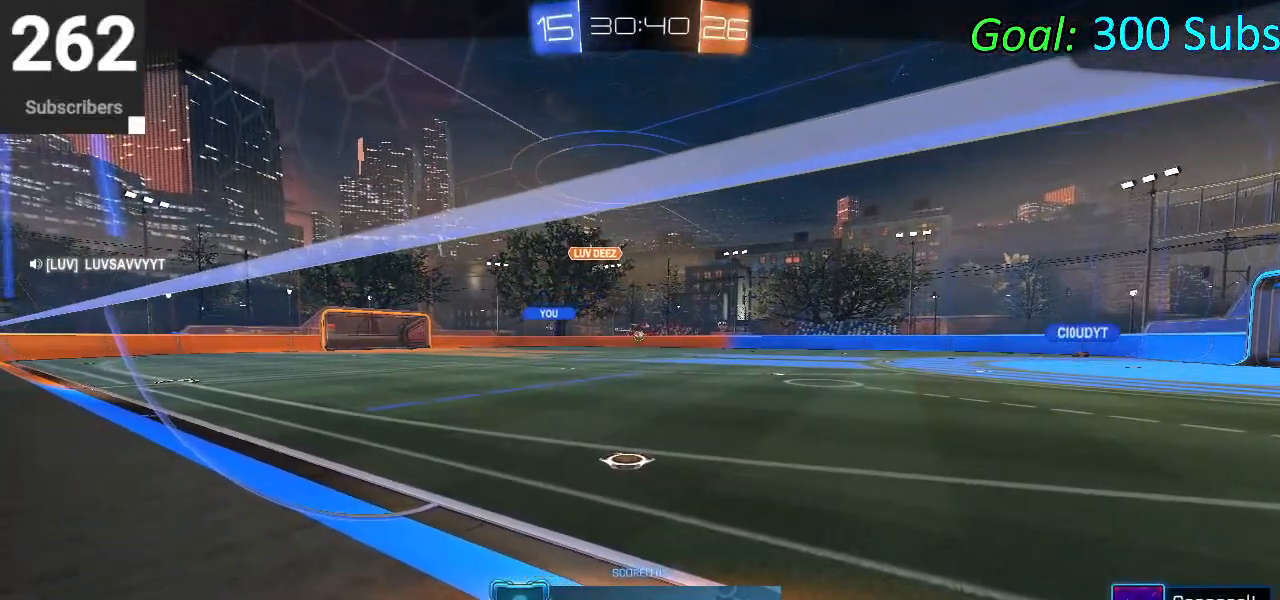
{"buttons": [], "left_stick": "center", "right_stick": "center", "events": [[33, "START", "down"], [150, "R2", "down"], [183, "START", "up"], [300, "R2", "up"]]}
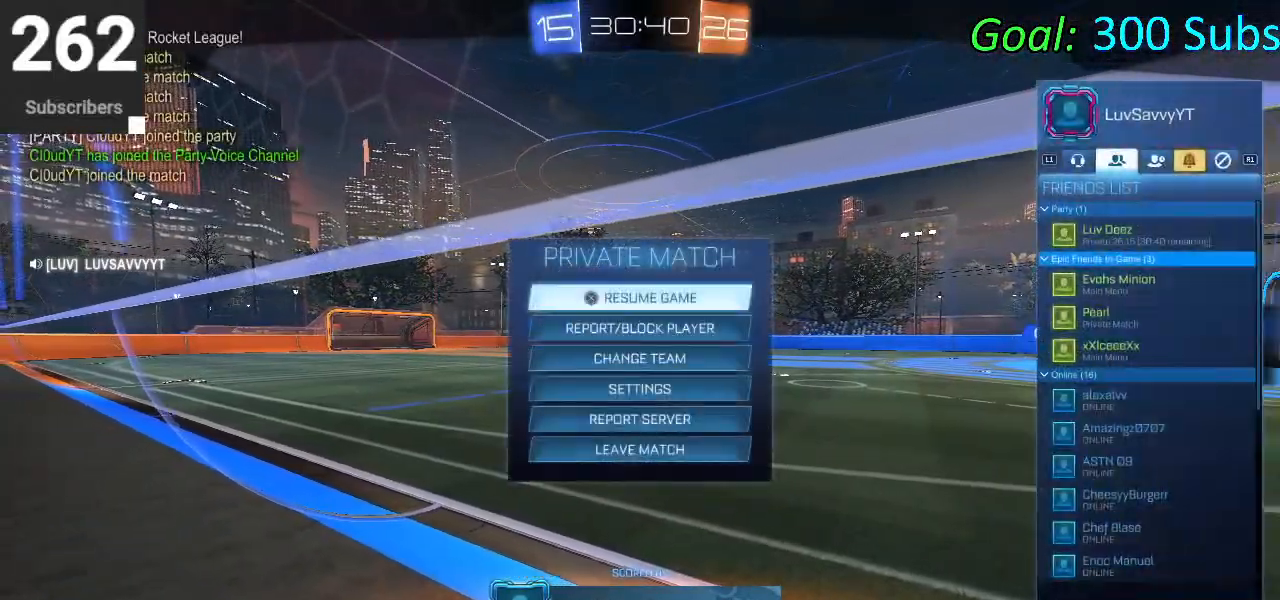
{"buttons": [], "left_stick": "center", "right_stick": "center", "events": [[283, "L1", "down"], [417, "L1", "up"]]}
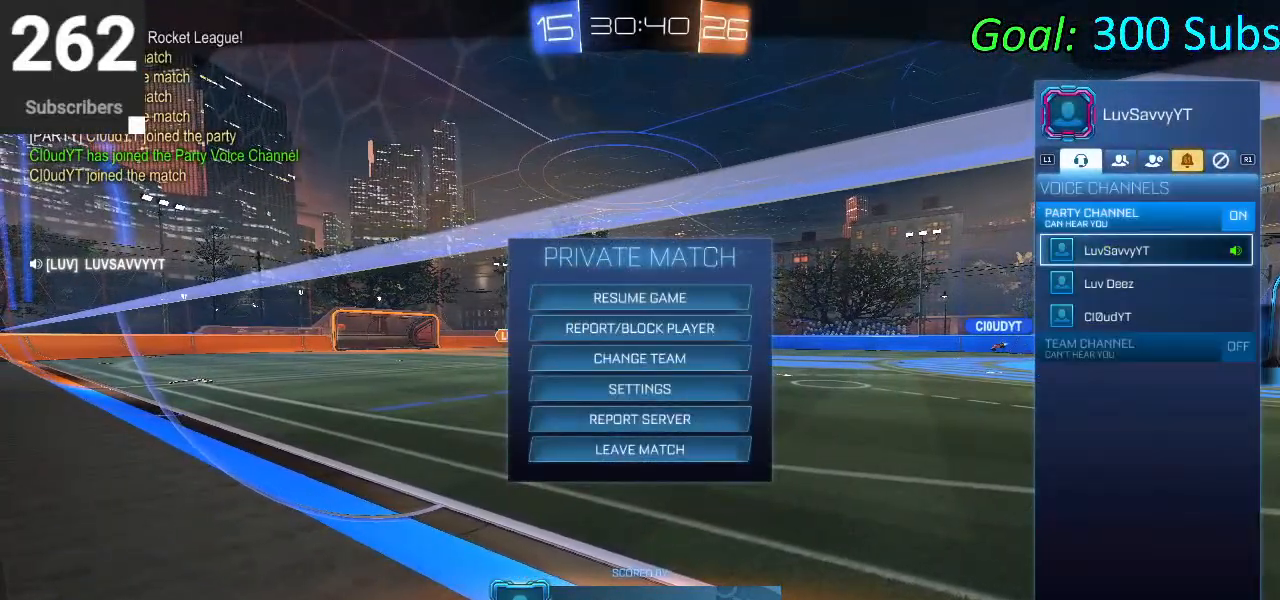
{"buttons": [], "left_stick": "center", "right_stick": "center", "events": [[183, "R1", "down"], [317, "R1", "up"]]}
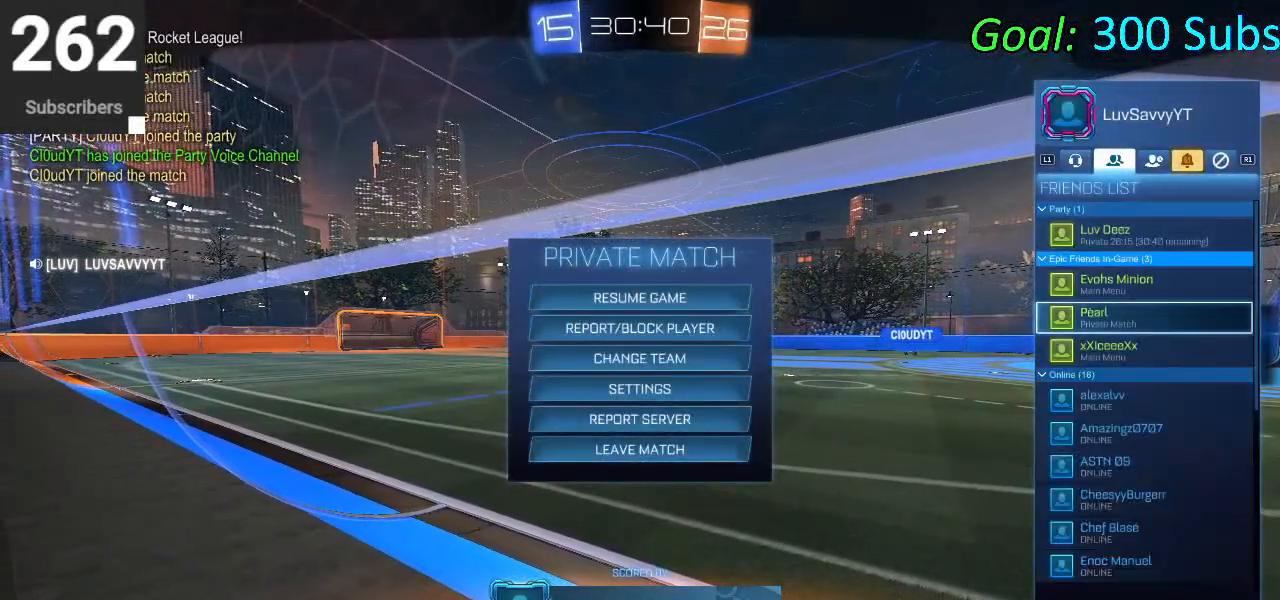
{"buttons": [], "left_stick": "center", "right_stick": "center", "events": [[267, "L1", "down"], [350, "L1", "up"]]}
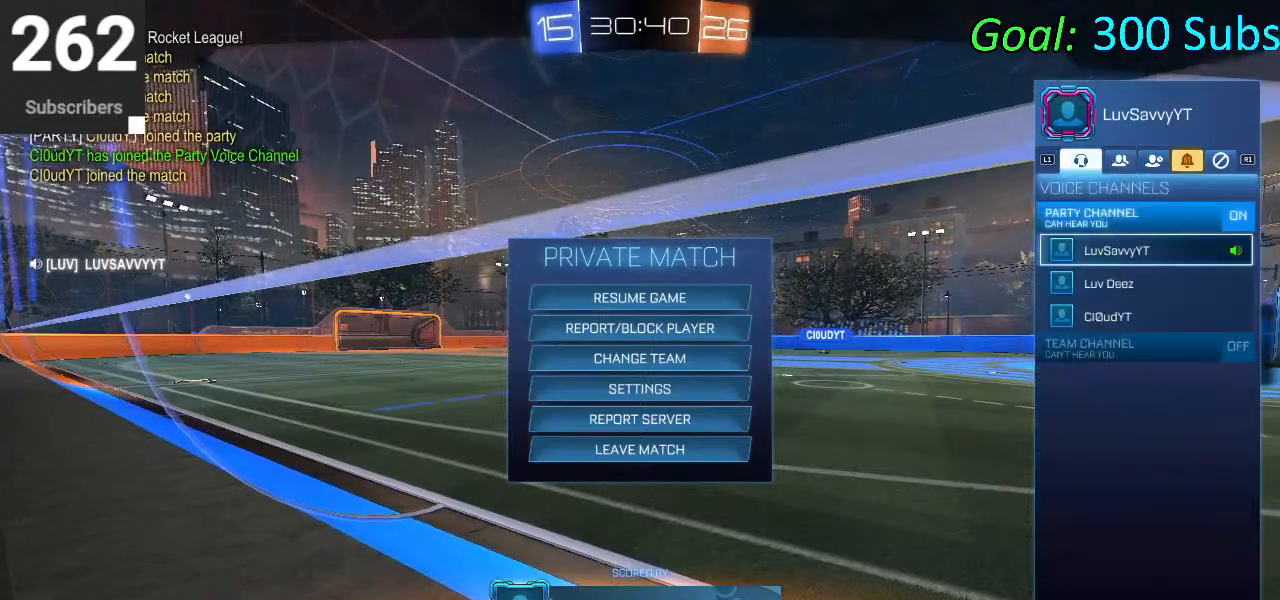
{"buttons": [], "left_stick": "center", "right_stick": "center", "events": [[233, "CIRCLE", "down"], [383, "CIRCLE", "up"]]}
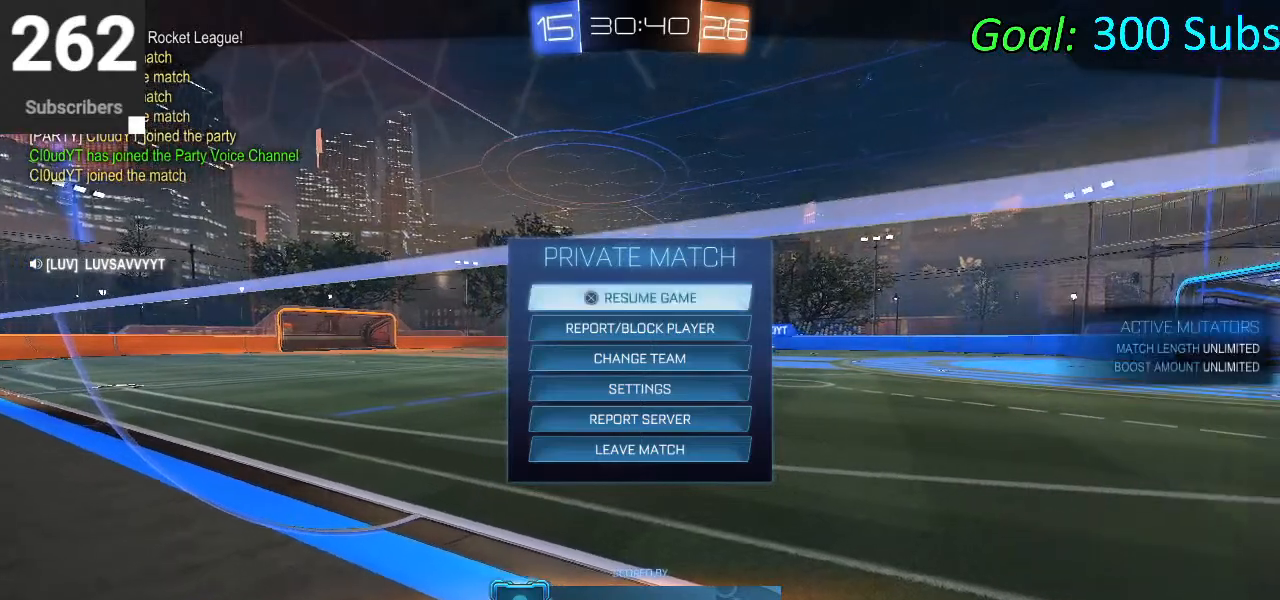
{"buttons": [], "left_stick": "center", "right_stick": "center", "events": []}
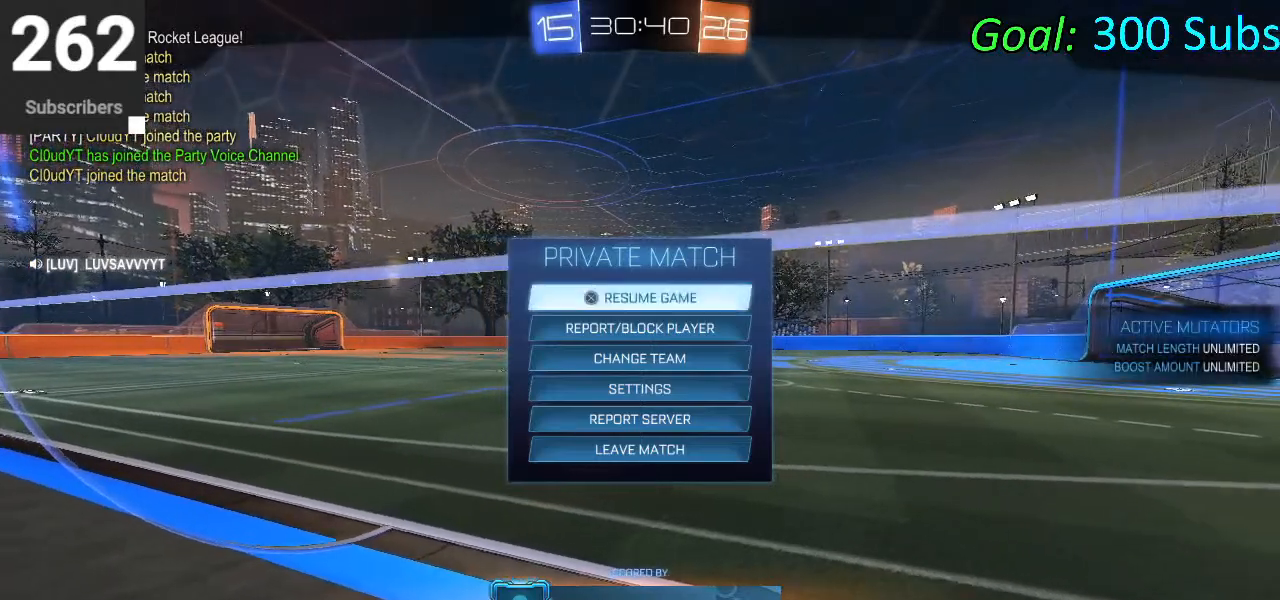
{"buttons": [], "left_stick": "center", "right_stick": "center", "events": []}
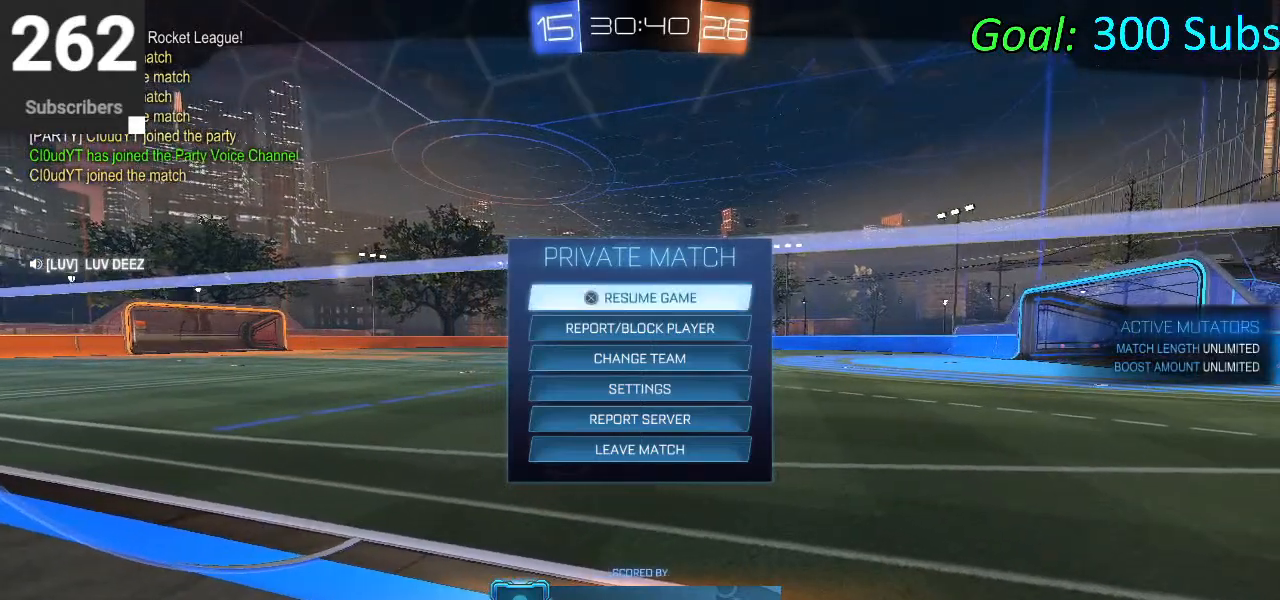
{"buttons": [], "left_stick": "center", "right_stick": "center", "events": []}
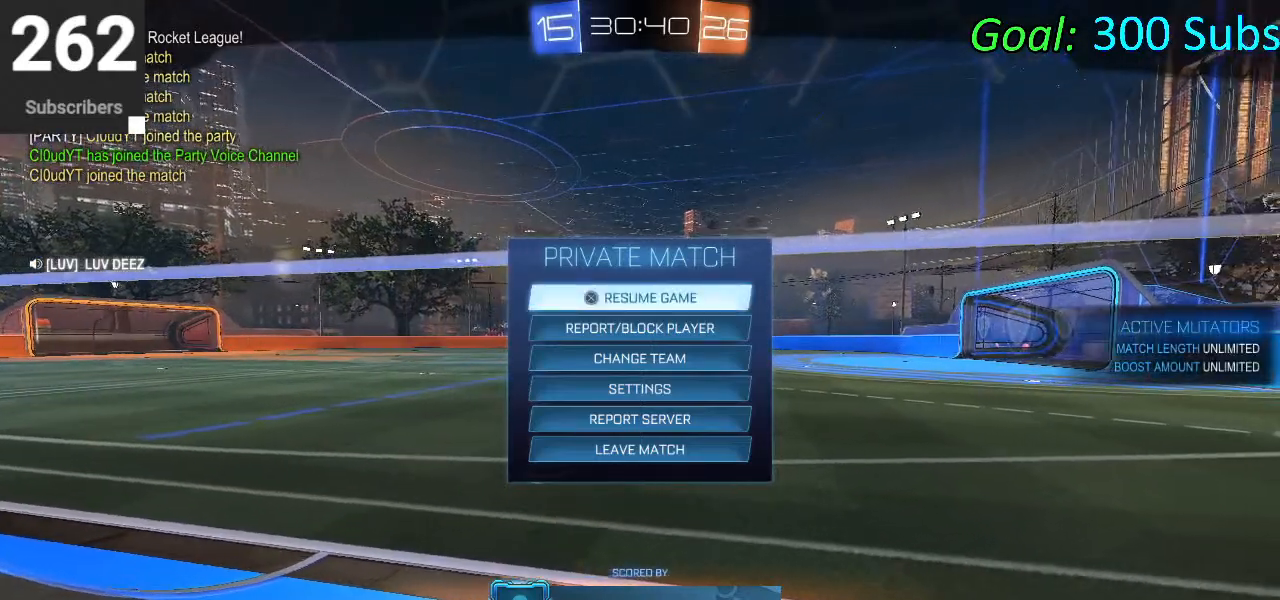
{"buttons": ["CIRCLE"], "left_stick": "center", "right_stick": "center", "events": [[233, "CIRCLE", "down"], [350, "CIRCLE", "up"], [483, "CIRCLE", "down"]]}
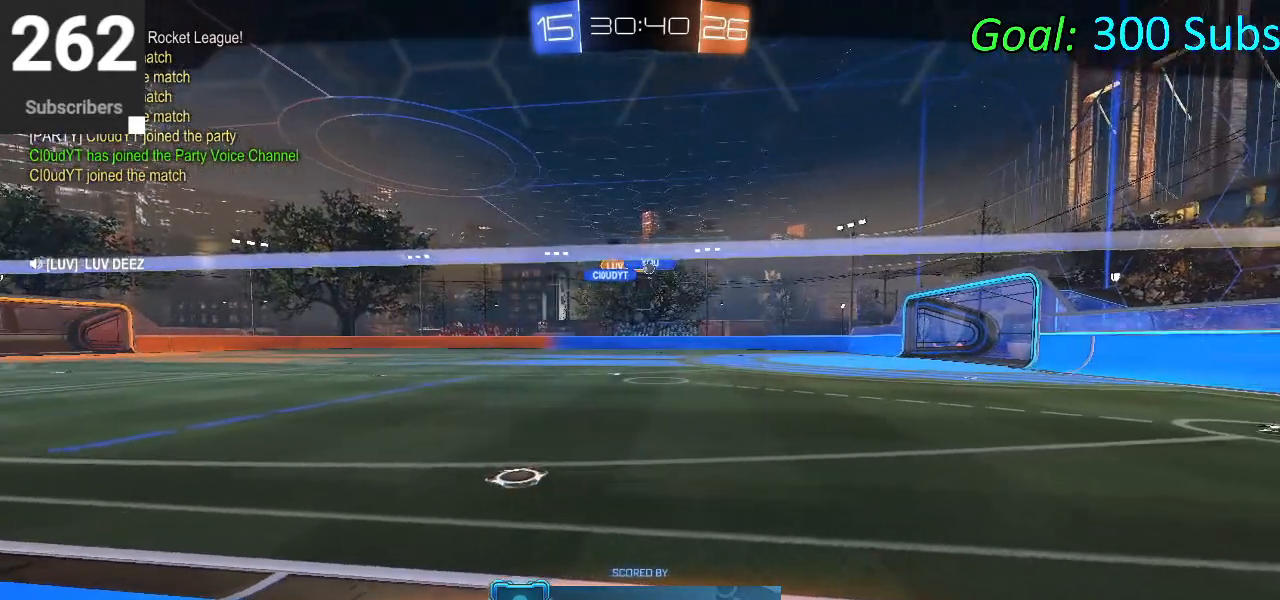
{"buttons": [], "left_stick": "center", "right_stick": "center", "events": [[67, "CIRCLE", "up"]]}
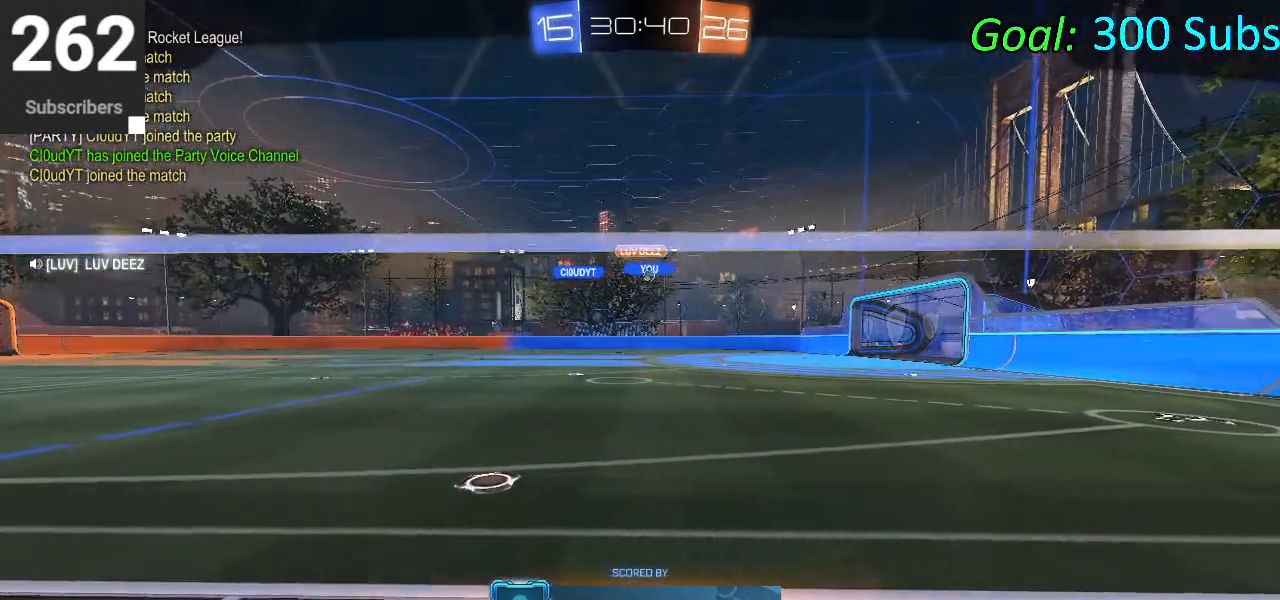
{"buttons": [], "left_stick": "center", "right_stick": "center", "events": []}
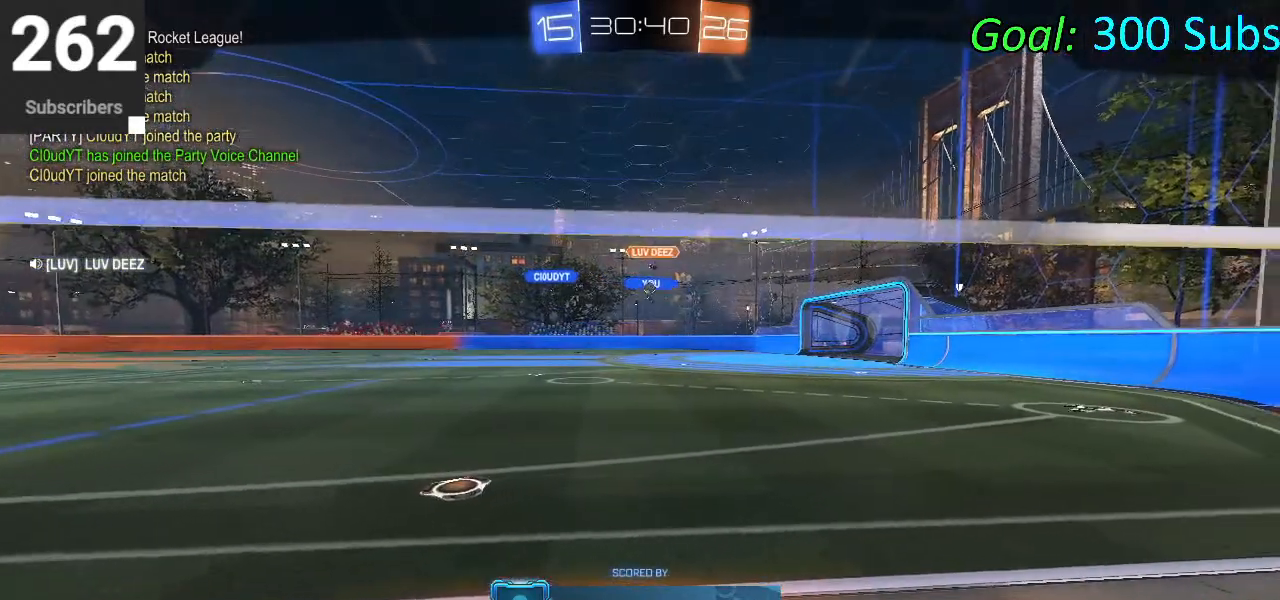
{"buttons": [], "left_stick": "center", "right_stick": "center", "events": []}
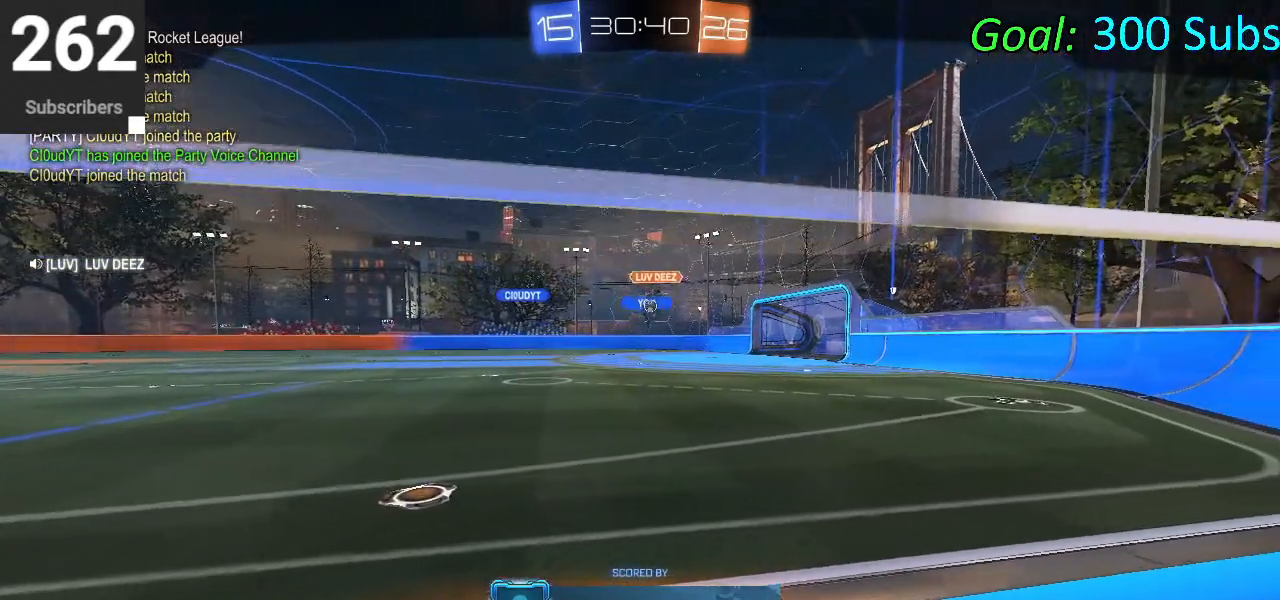
{"buttons": [], "left_stick": "center", "right_stick": "center", "events": []}
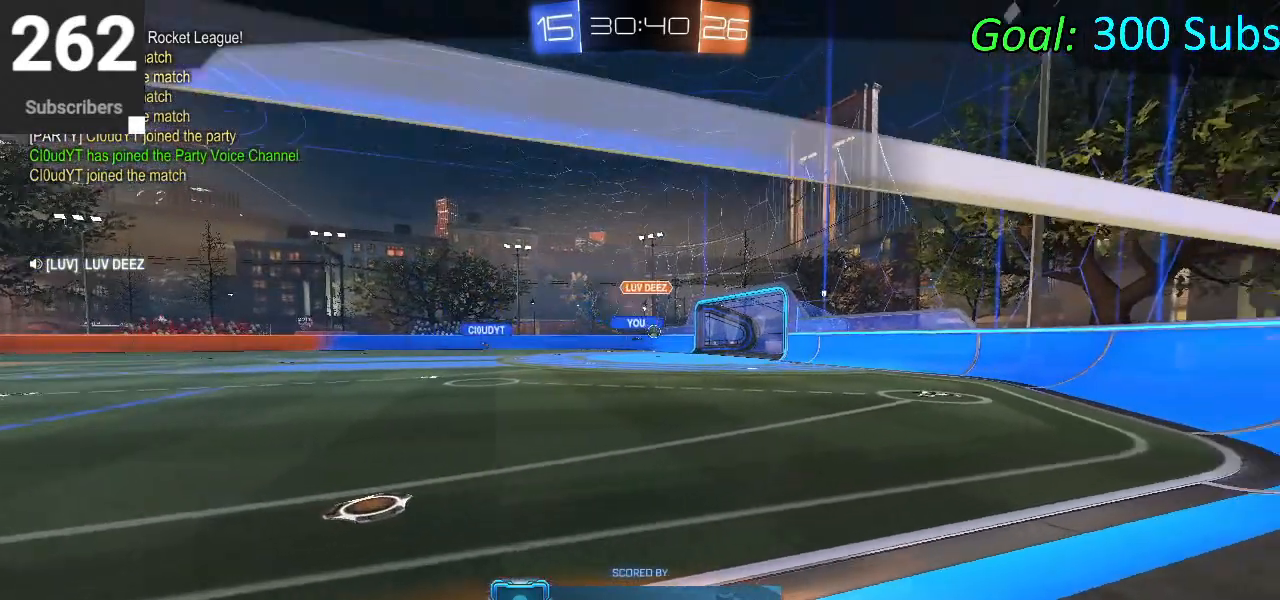
{"buttons": [], "left_stick": "center", "right_stick": "center", "events": []}
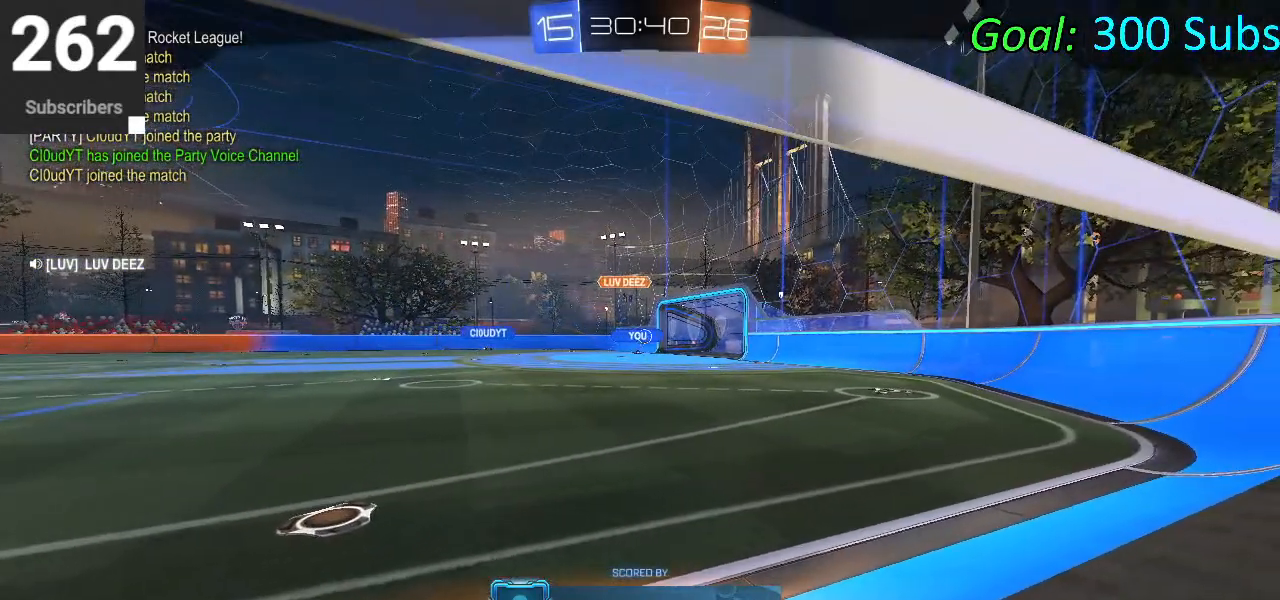
{"buttons": [], "left_stick": "center", "right_stick": "center", "events": [[283, "L2", "down"], [383, "L2", "up"]]}
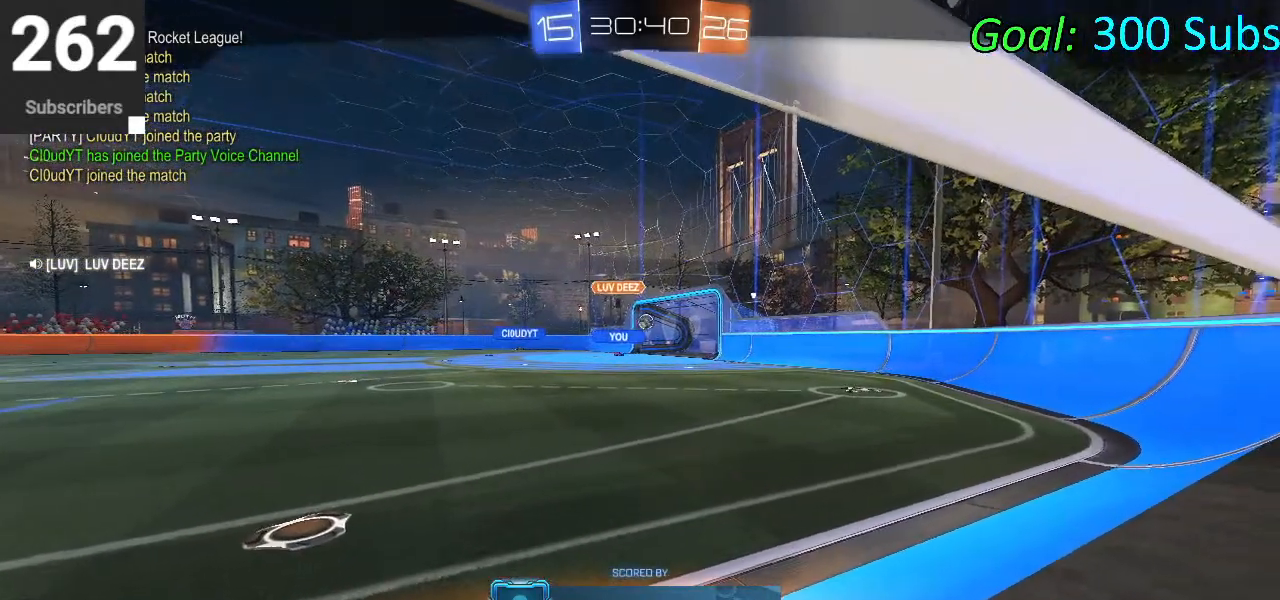
{"buttons": [], "left_stick": "center", "right_stick": "center", "events": []}
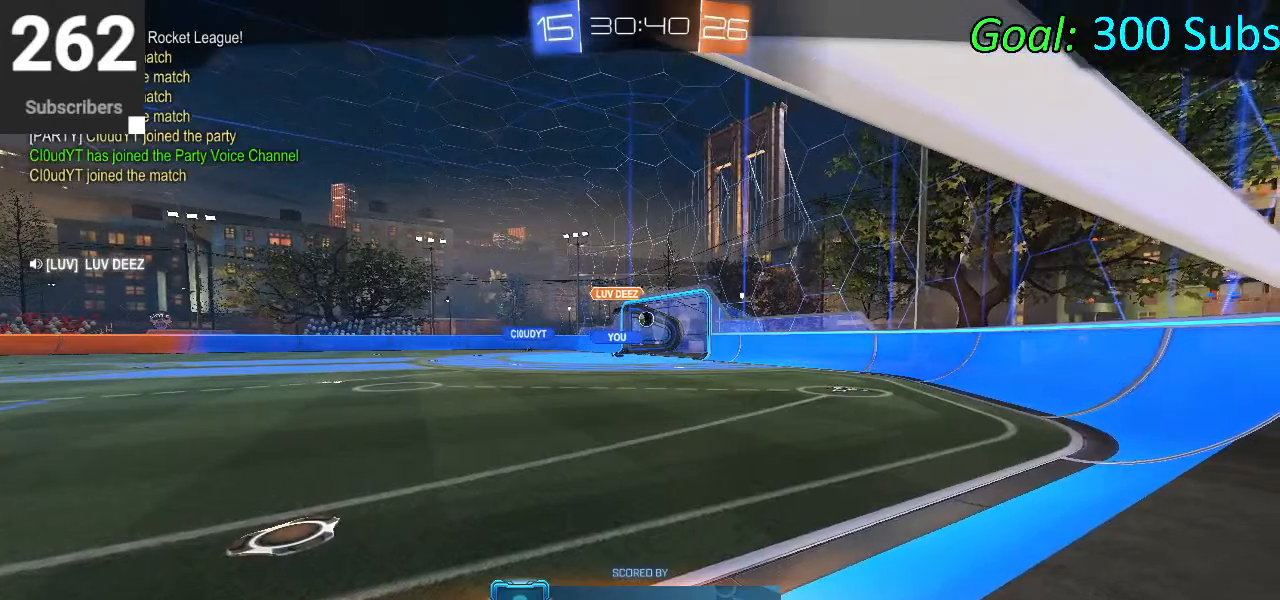
{"buttons": [], "left_stick": "center", "right_stick": "center", "events": []}
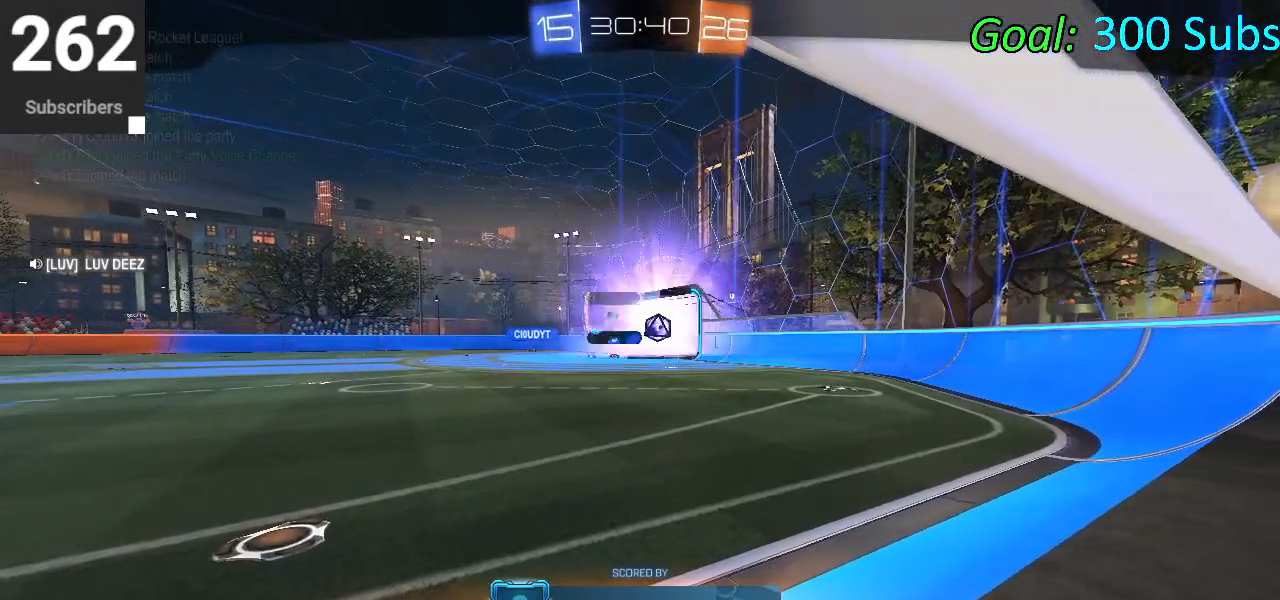
{"buttons": ["CROSS", "START"], "left_stick": "center", "right_stick": "center", "events": [[467, "CROSS", "down"], [500, "START", "down"]]}
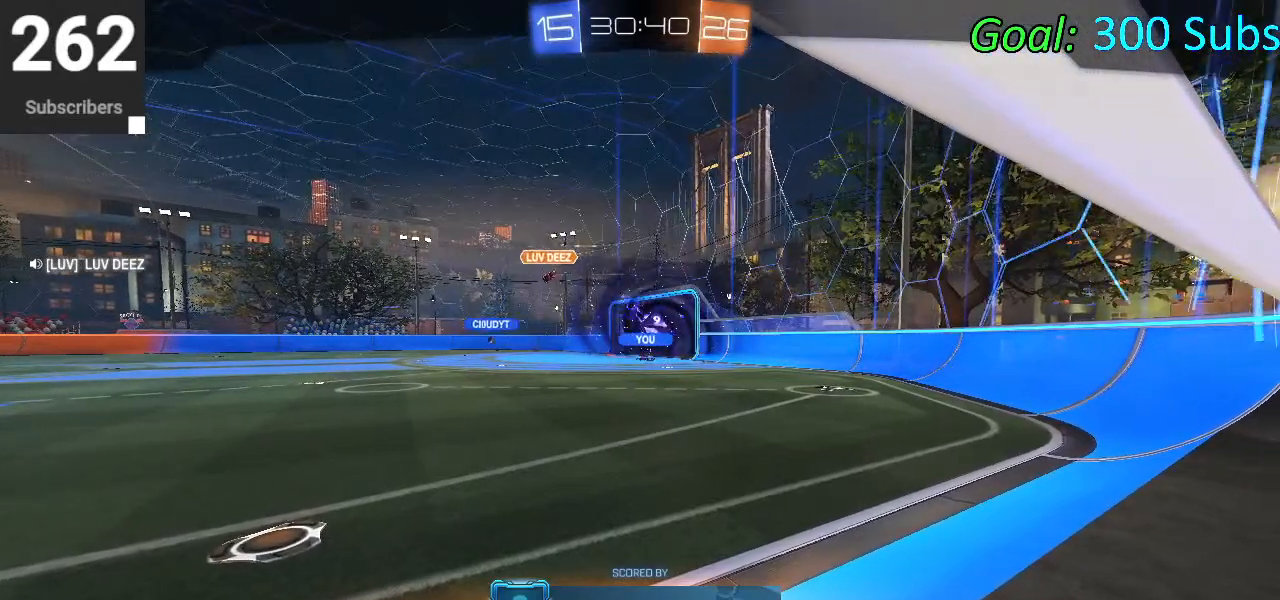
{"buttons": [], "left_stick": "center", "right_stick": "center", "events": [[83, "START", "up"], [167, "CROSS", "up"], [167, "R2", "down"], [250, "R2", "up"]]}
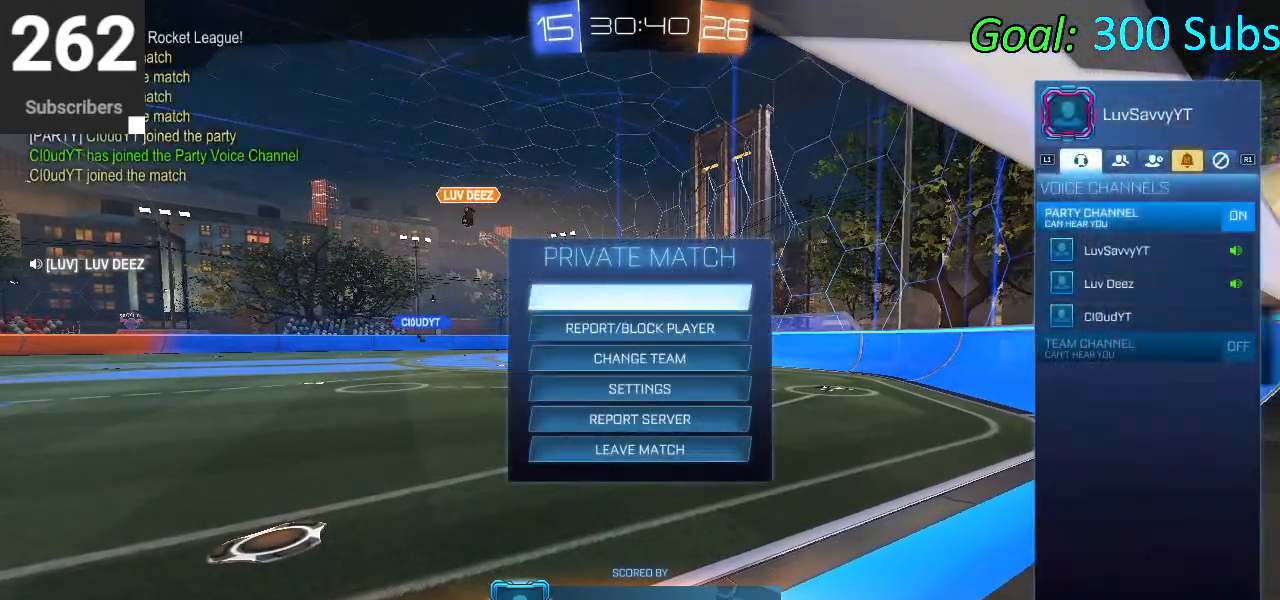
{"buttons": ["L1"], "left_stick": "center", "right_stick": "center", "events": [[350, "L1", "down"]]}
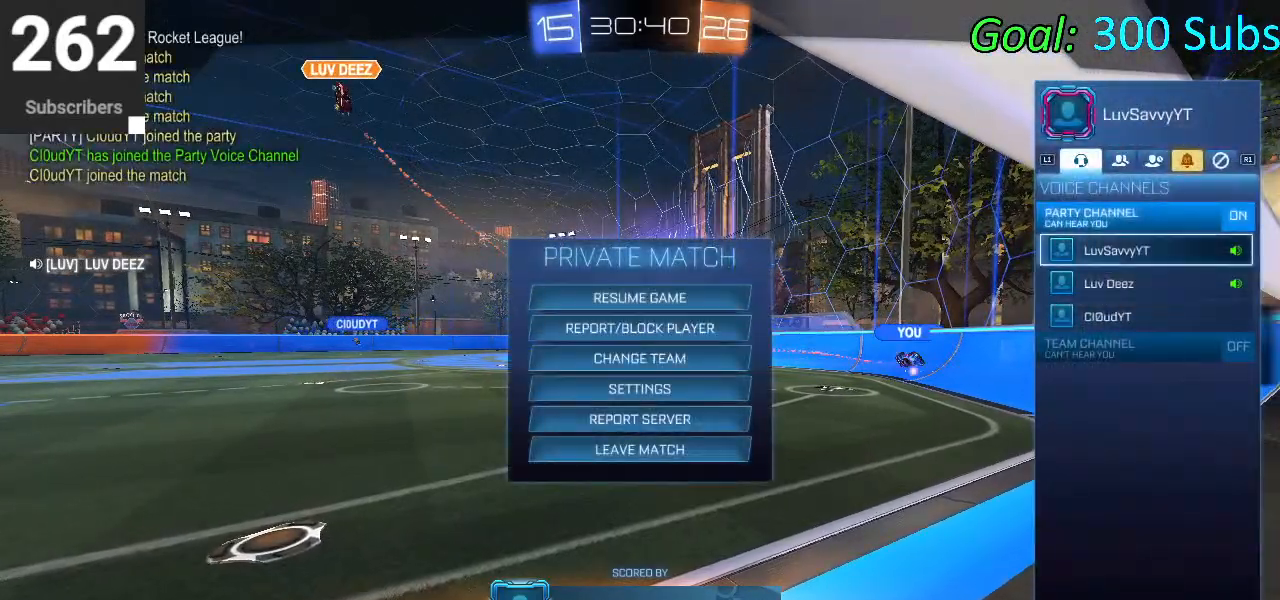
{"buttons": [], "left_stick": "center", "right_stick": "center", "events": [[17, "L1", "up"]]}
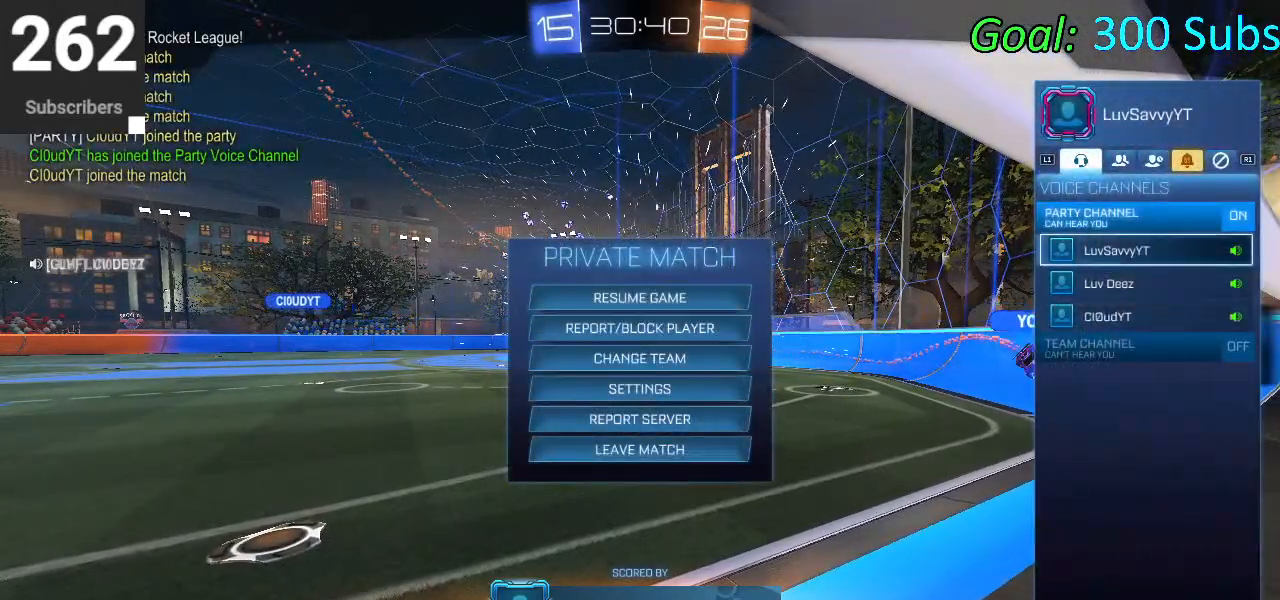
{"buttons": [], "left_stick": "center", "right_stick": "center", "events": []}
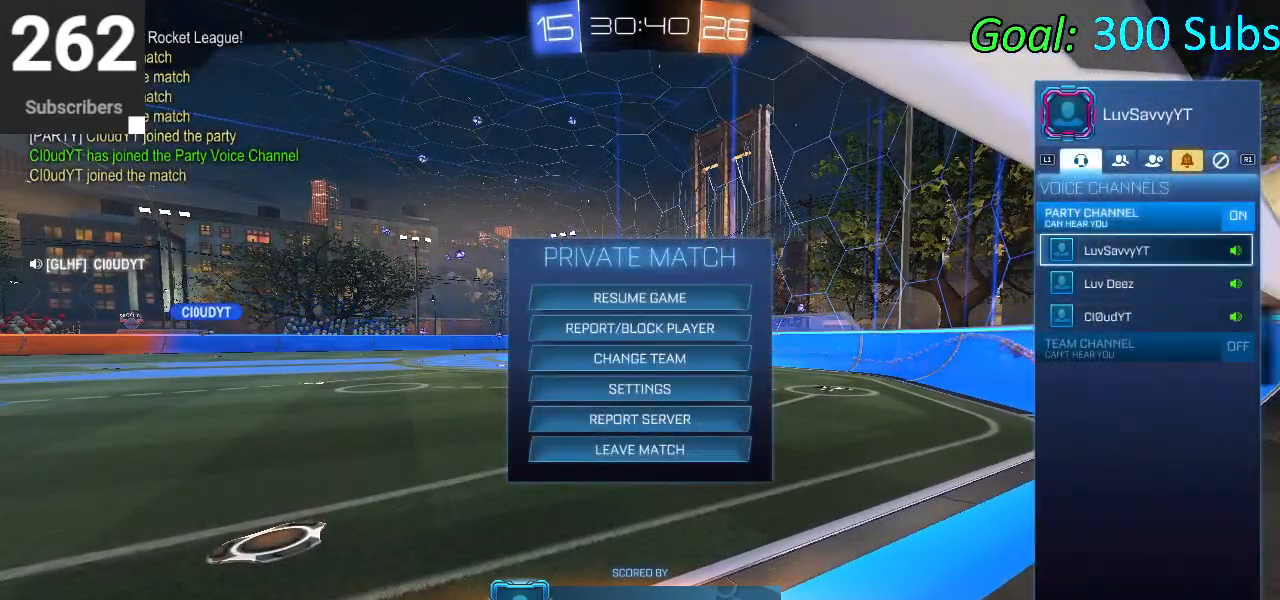
{"buttons": [], "left_stick": "center", "right_stick": "center", "events": [[267, "CIRCLE", "down"], [417, "CIRCLE", "up"]]}
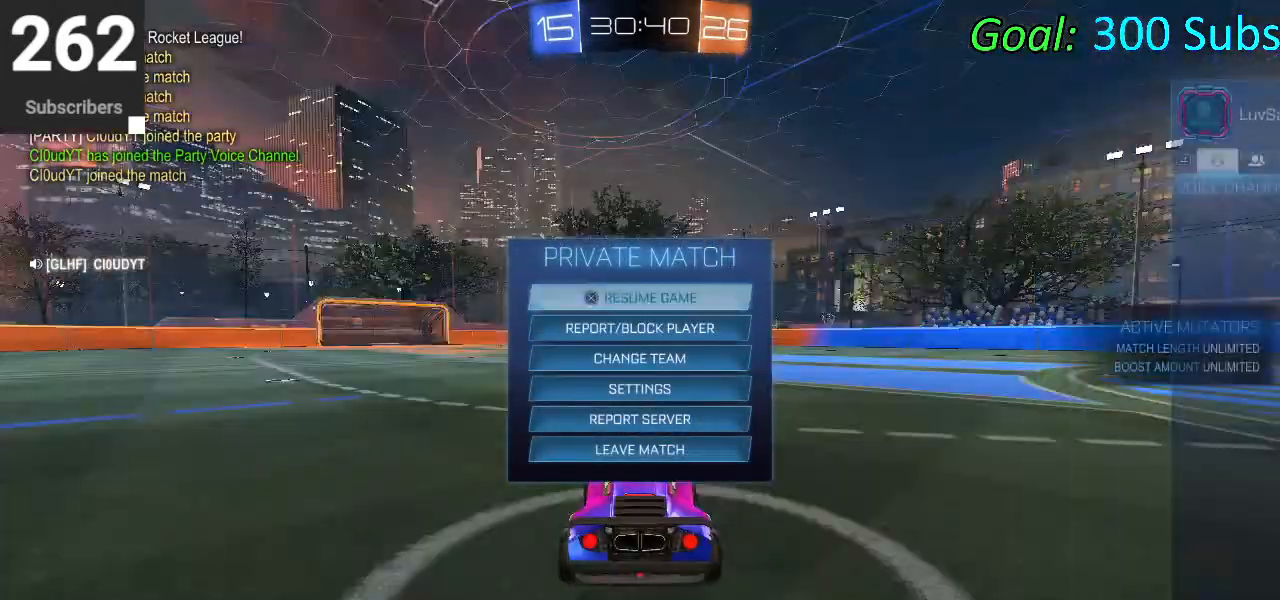
{"buttons": [], "left_stick": "center", "right_stick": "center", "events": [[367, "CIRCLE", "down"], [450, "CIRCLE", "up"]]}
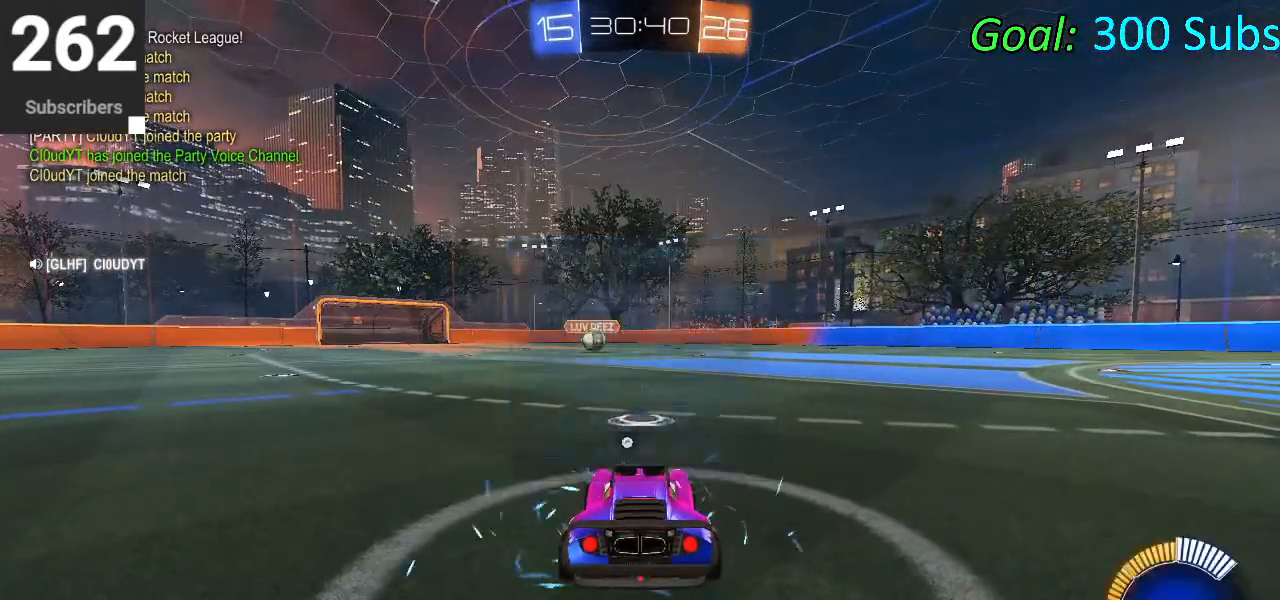
{"buttons": [], "left_stick": "center", "right_stick": "center", "events": [[267, "TRIANGLE", "down"], [367, "TRIANGLE", "up"]]}